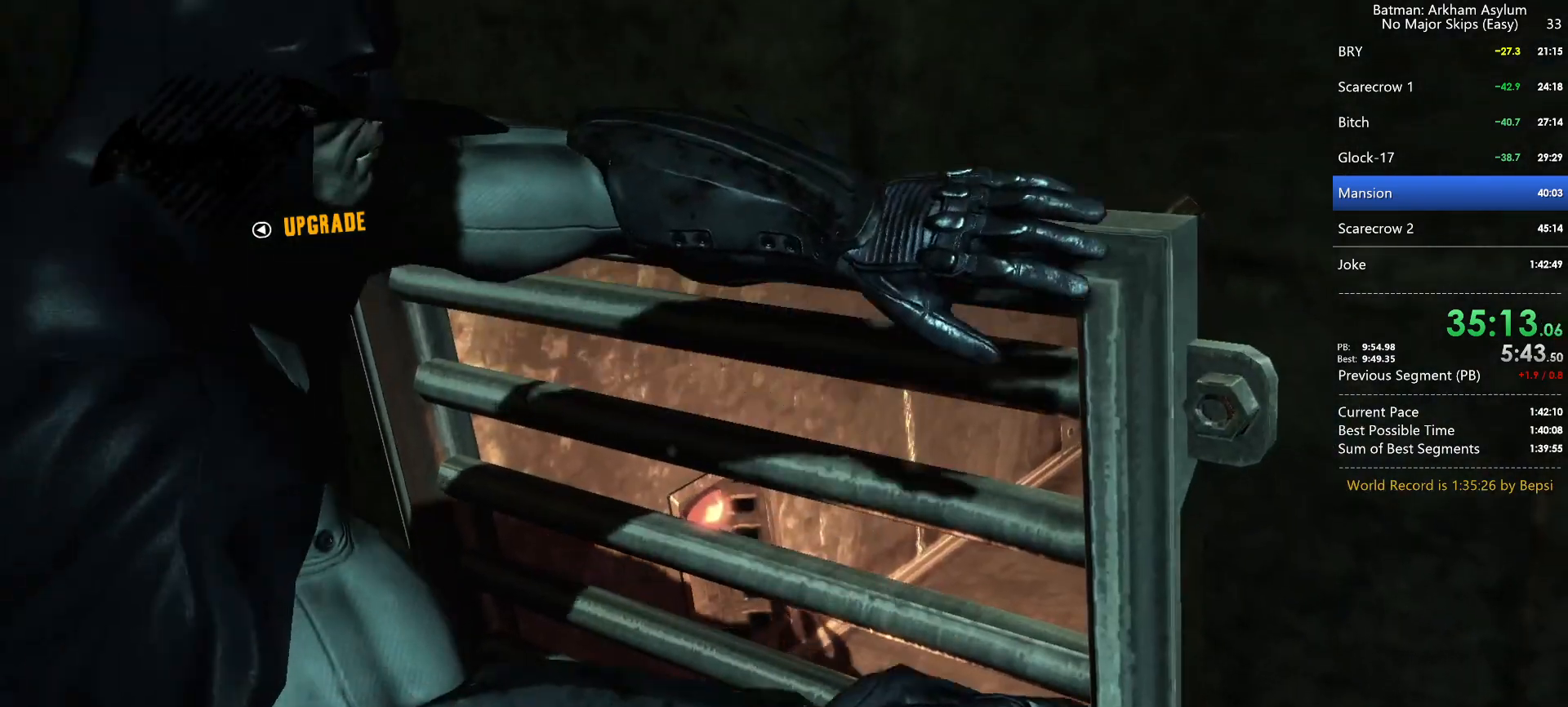
Gameplay with keyboard and mouse; each line is a JSON object with the keys and mouse buttons held at the frame after it. "events" lists presses ("down") and releases ("up") of "1", "2", "3", "4", "5", "a", "alt", "c", "caps_lock", "ctrl", "d", "e", "f", "g", "q", "r", "s", "shift", "space", "t", "tab", "v", "w", "x", "z", "mouse_left", "mouse_wheel" and "mouse_right" between this image and that frame as [ms after this image, input, new state], when the widget could be followed in between. "mouse_left", "mouse_wheel", "mouse_right" = the "left", "wheel", "right" buttons of the "mouse" list. No other keys are recorded. "wheel" means that the mouse wheel is clicked or scrolled. Not read: mouse_move.
{"keys": [], "mouse": [], "events": [[267, "space", "down"], [350, "space", "up"], [400, "space", "down"], [450, "space", "up"]]}
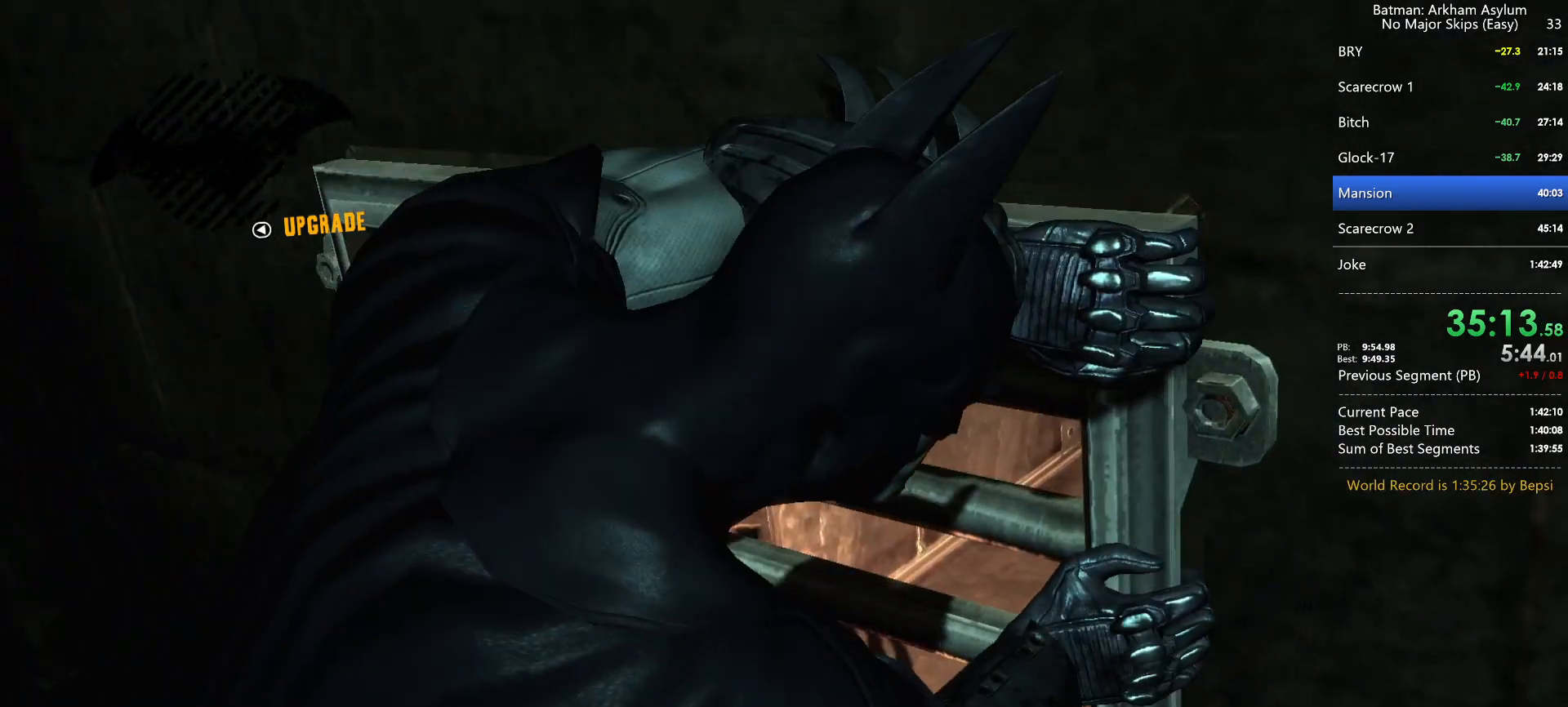
{"keys": [], "mouse": [], "events": [[33, "space", "down"], [133, "space", "up"], [183, "space", "down"], [233, "space", "up"], [317, "space", "down"], [367, "space", "up"], [417, "space", "down"], [500, "space", "up"]]}
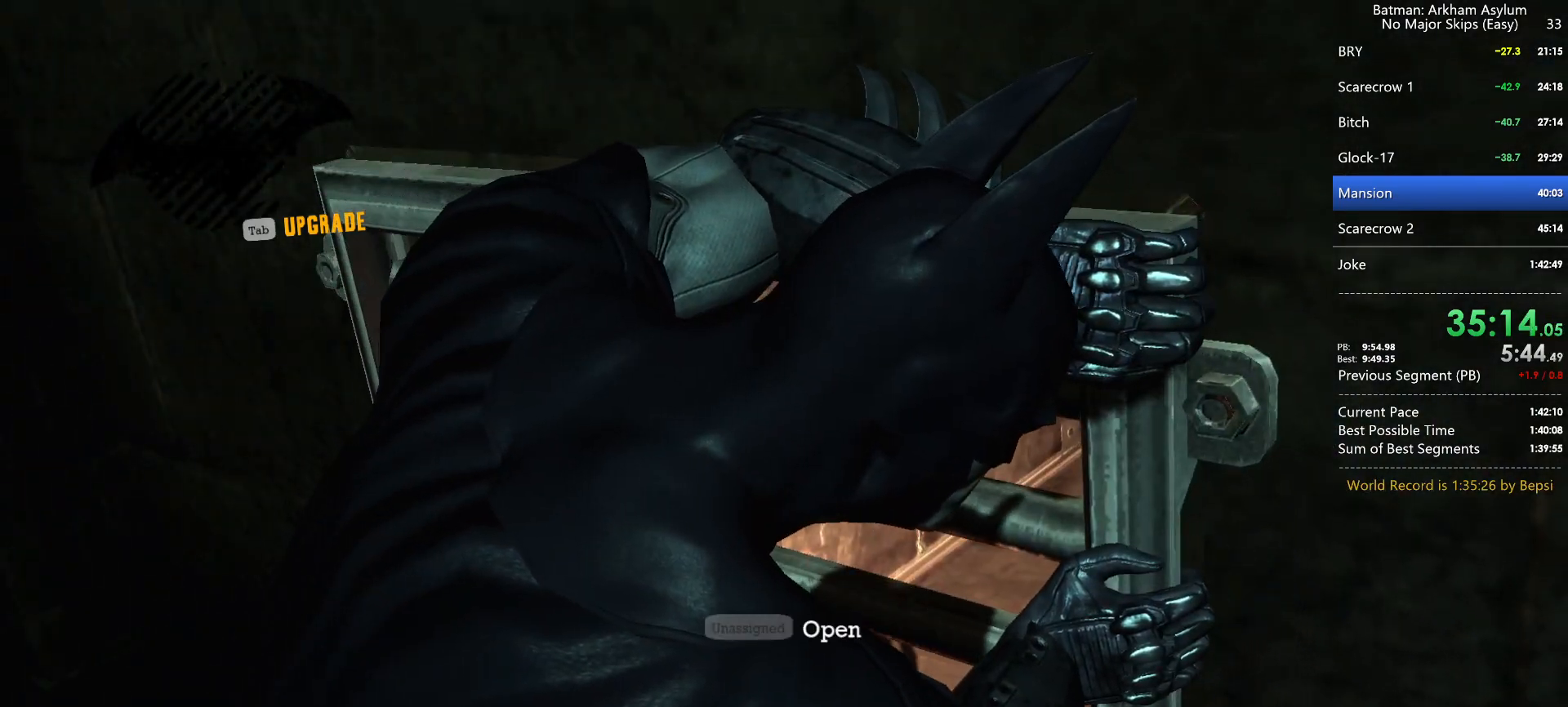
{"keys": [], "mouse": [], "events": [[50, "space", "down"], [150, "space", "up"], [200, "space", "down"], [250, "space", "up"], [283, "space", "down"], [383, "space", "up"], [433, "space", "down"], [483, "space", "up"]]}
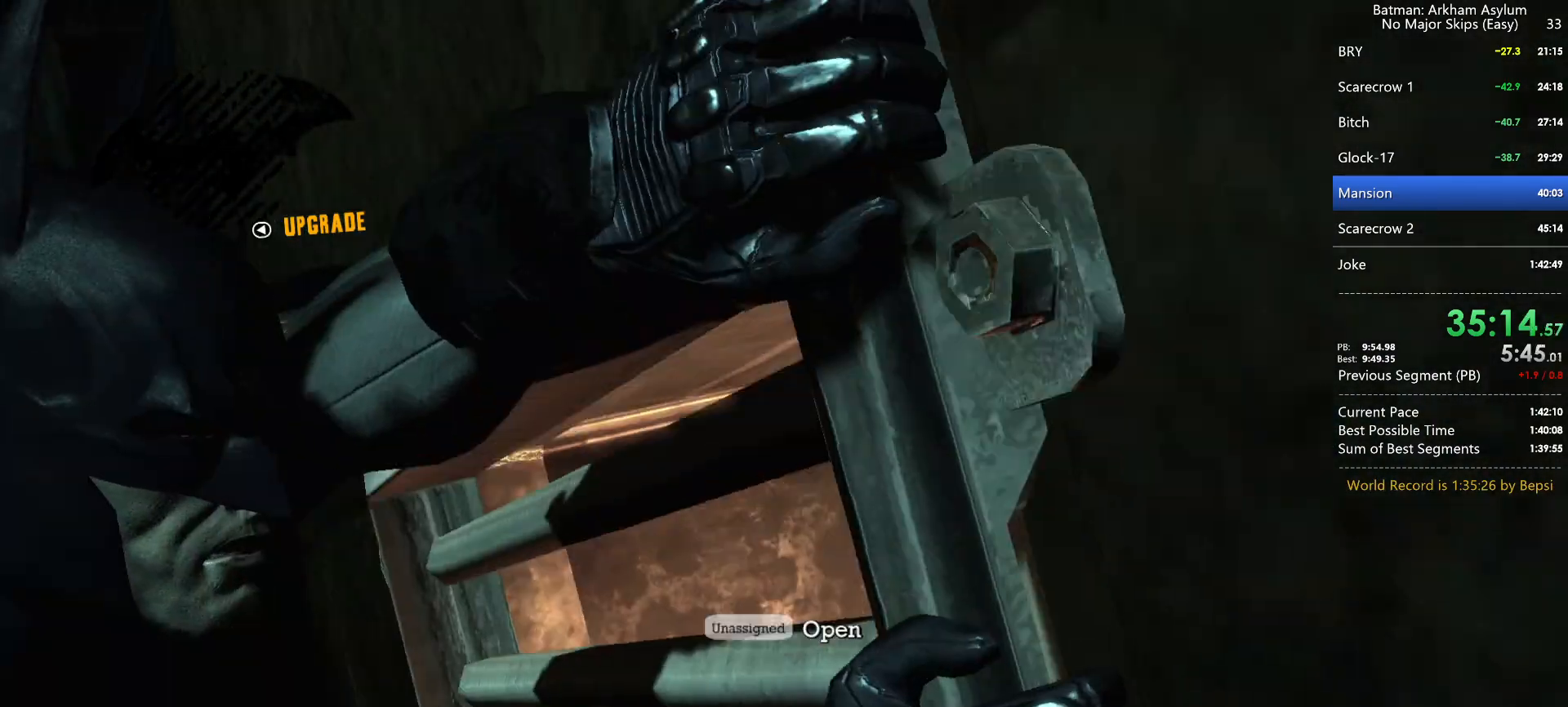
{"keys": [], "mouse": [], "events": [[83, "space", "down"], [117, "space", "up"]]}